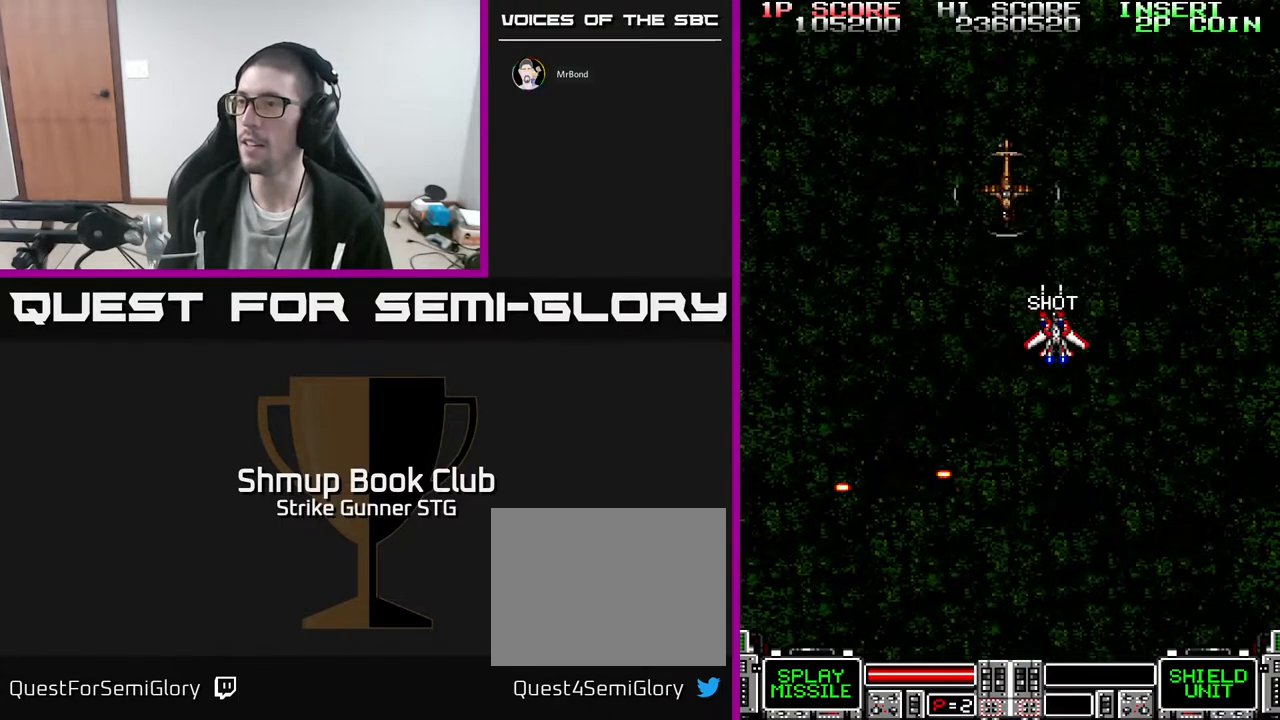
Gameplay with a controller (Xbox layout); each line is a JSON object with the inputs held at the frame after it. "events" lists button and stick changes between this image and that frame as [ms after this image, input, new state], when the widget could be followed in between. Not read: A HOME SELECT START.
{"buttons": ["DPAD_DOWN", "DPAD_RIGHT"], "left_stick": "center", "right_stick": "center", "events": [[267, "DPAD_LEFT", "down"], [350, "DPAD_LEFT", "up"], [417, "DPAD_DOWN", "down"], [433, "DPAD_RIGHT", "down"]]}
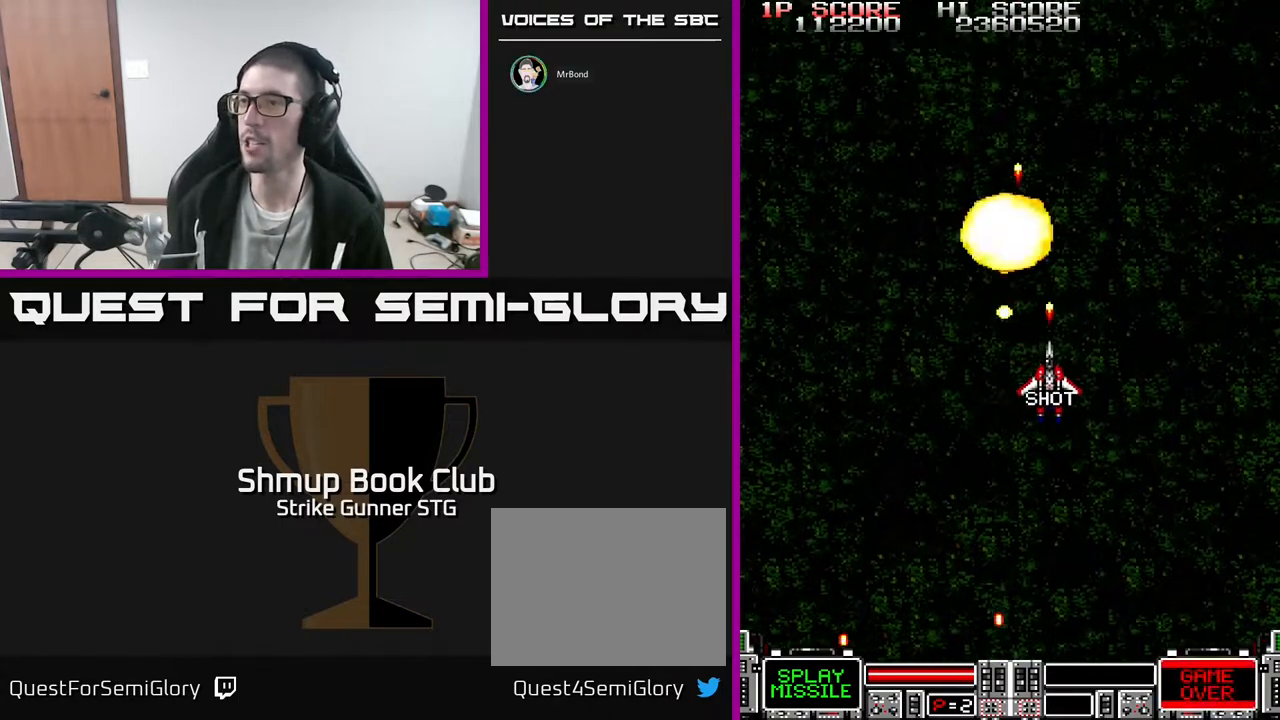
{"buttons": ["DPAD_DOWN", "DPAD_RIGHT"], "left_stick": "center", "right_stick": "center", "events": [[33, "DPAD_RIGHT", "up"], [200, "DPAD_RIGHT", "down"], [233, "DPAD_DOWN", "up"], [433, "DPAD_DOWN", "down"]]}
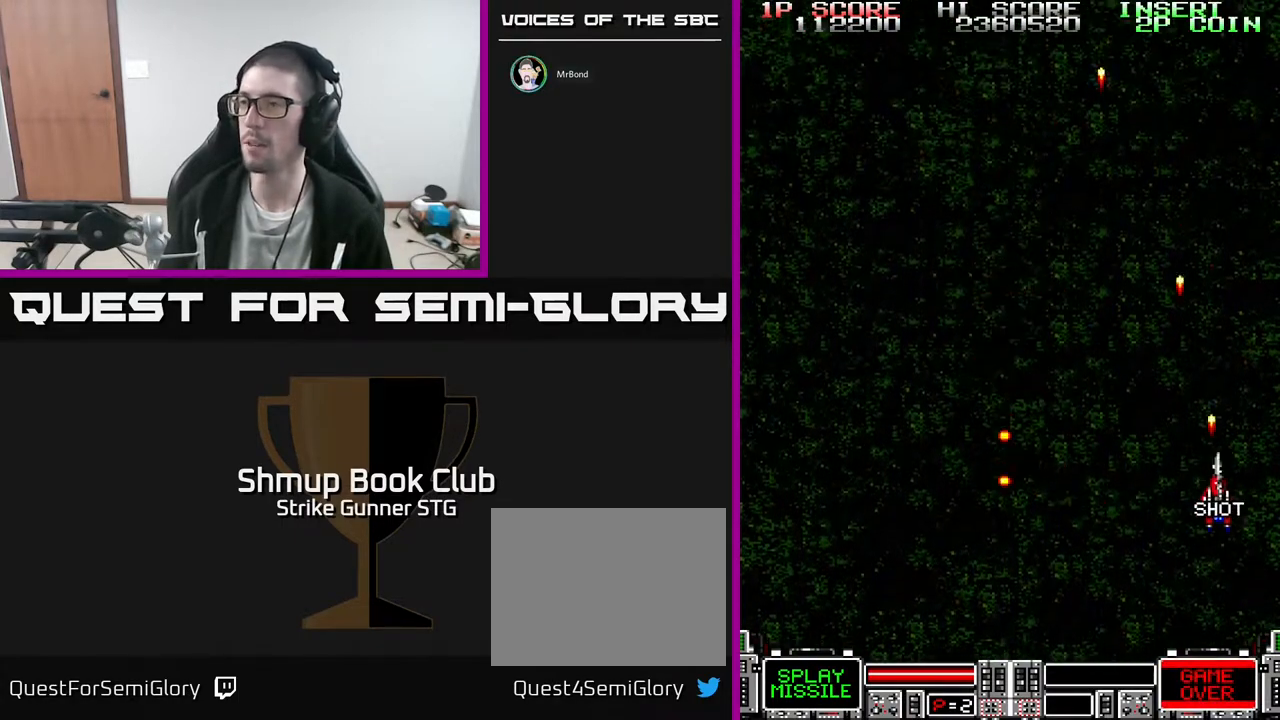
{"buttons": ["DPAD_UP"], "left_stick": "center", "right_stick": "center", "events": [[250, "DPAD_RIGHT", "up"], [283, "DPAD_DOWN", "up"], [467, "DPAD_UP", "down"]]}
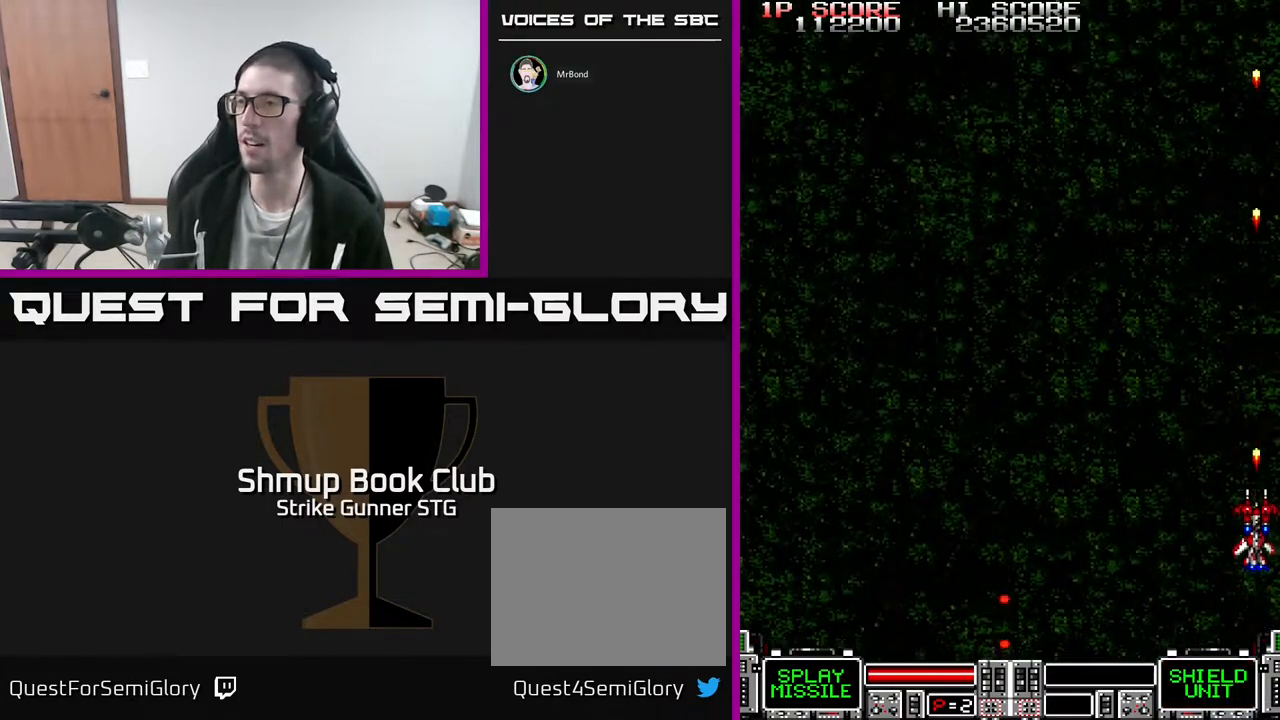
{"buttons": ["DPAD_UP"], "left_stick": "center", "right_stick": "center", "events": [[150, "DPAD_UP", "up"], [400, "DPAD_UP", "down"]]}
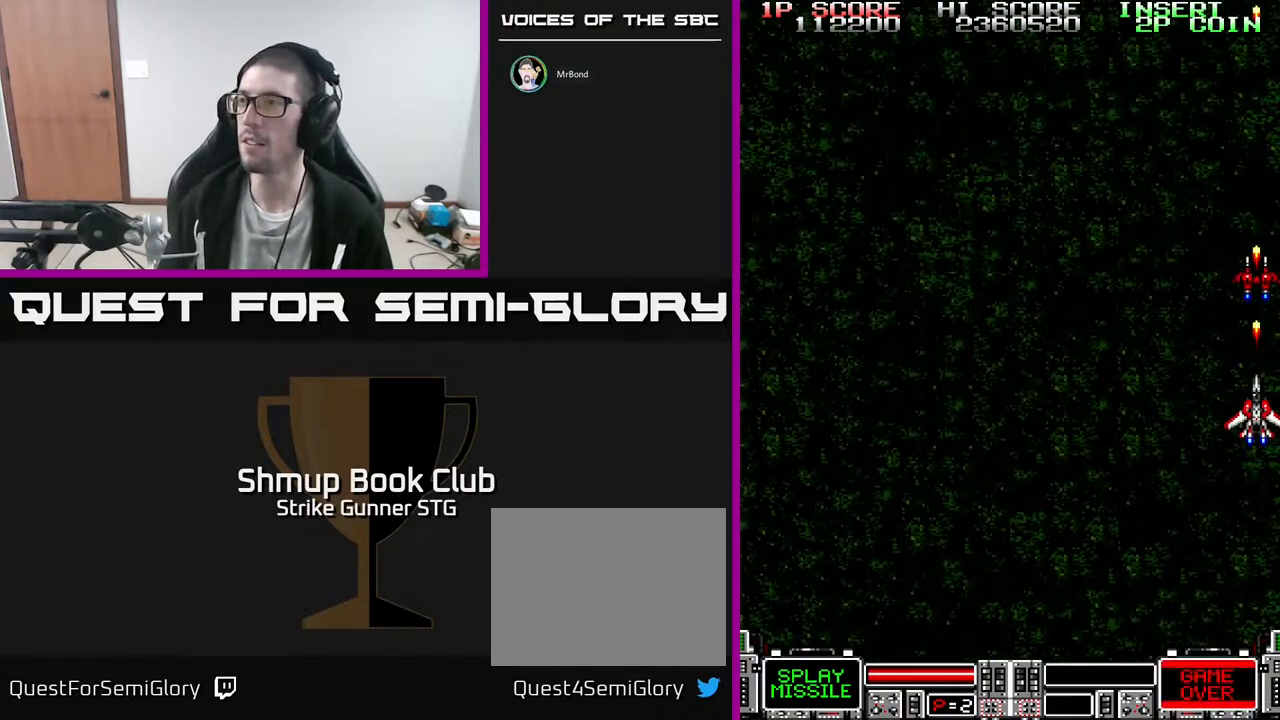
{"buttons": [], "left_stick": "center", "right_stick": "center", "events": [[67, "DPAD_UP", "up"]]}
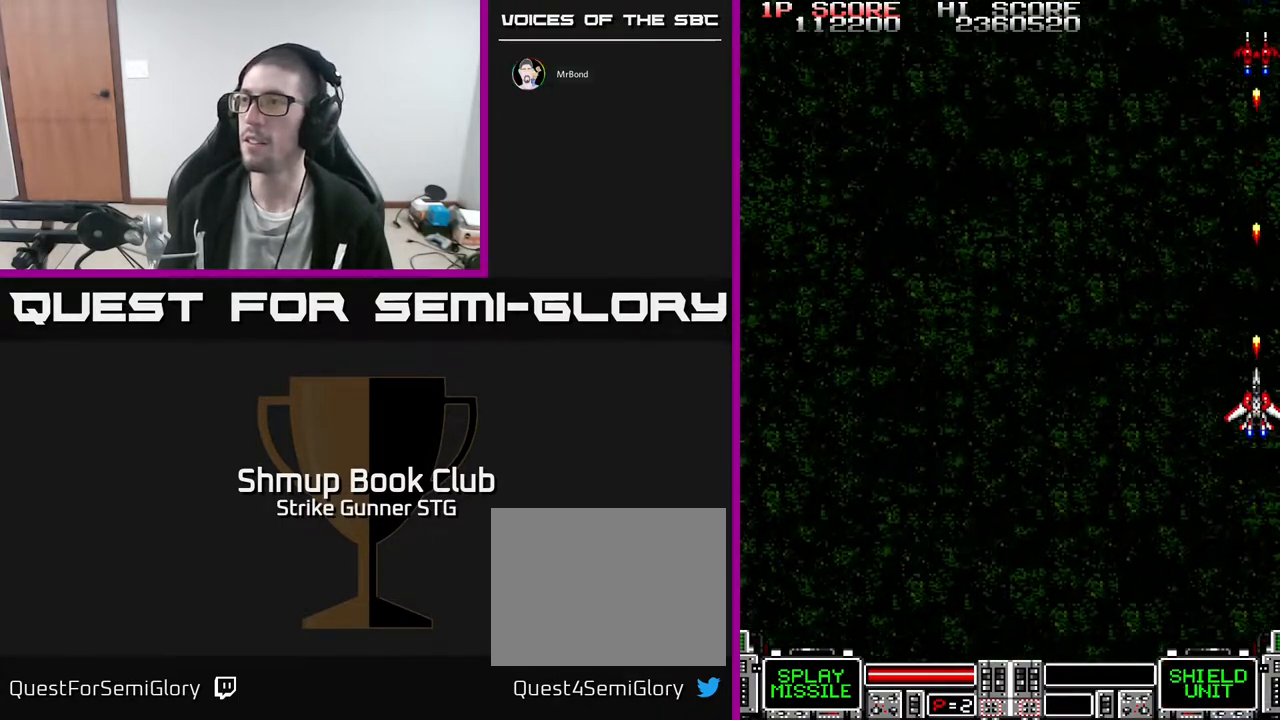
{"buttons": [], "left_stick": "center", "right_stick": "center", "events": [[100, "DPAD_UP", "down"], [217, "DPAD_UP", "up"]]}
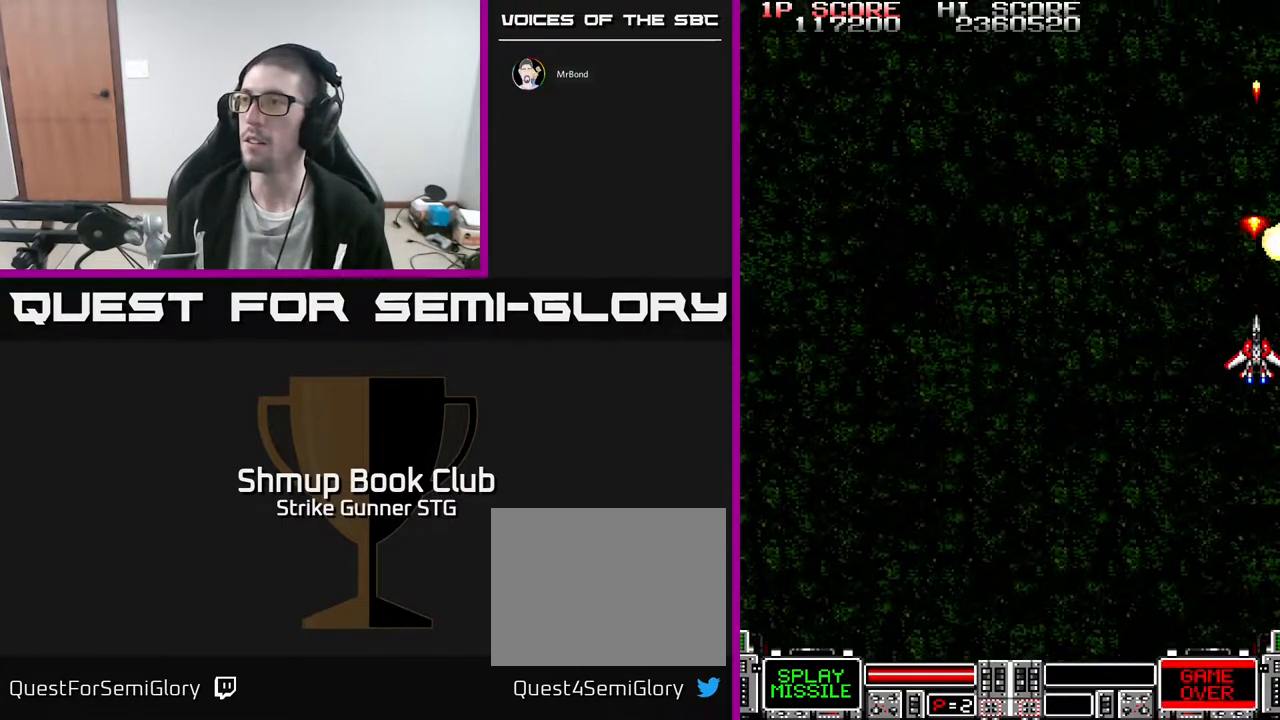
{"buttons": [], "left_stick": "center", "right_stick": "center", "events": []}
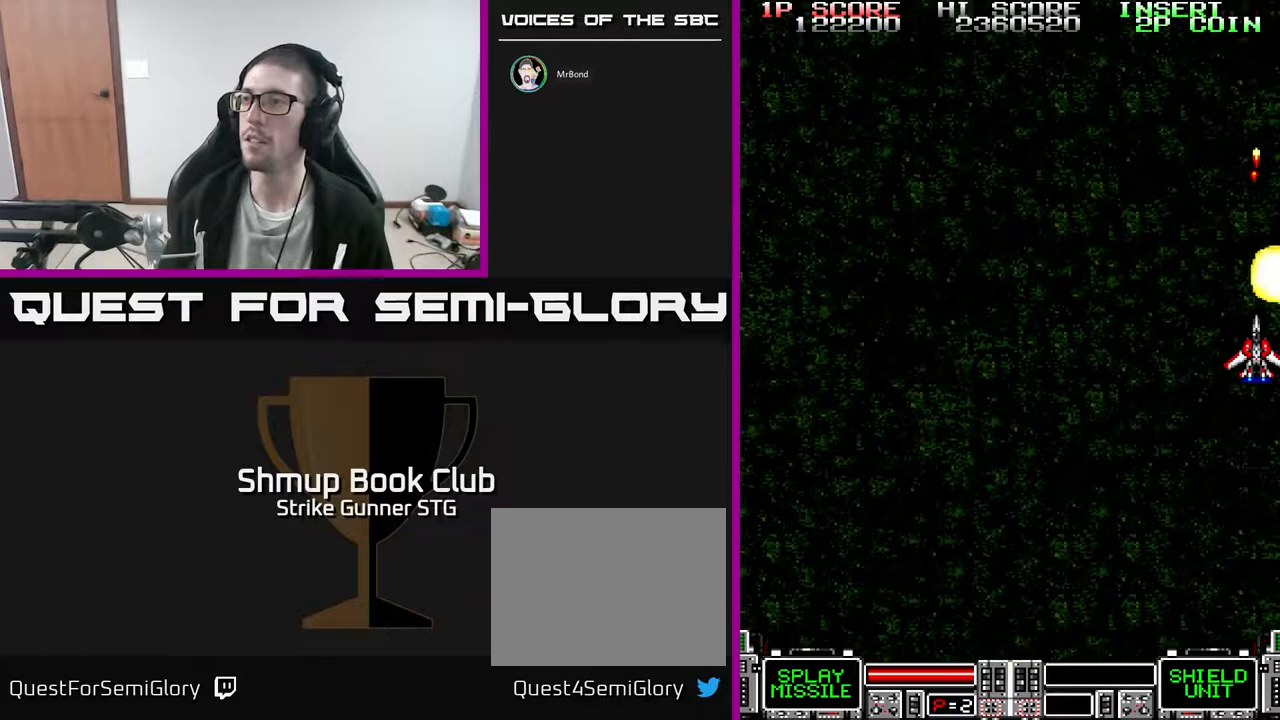
{"buttons": [], "left_stick": "center", "right_stick": "center", "events": []}
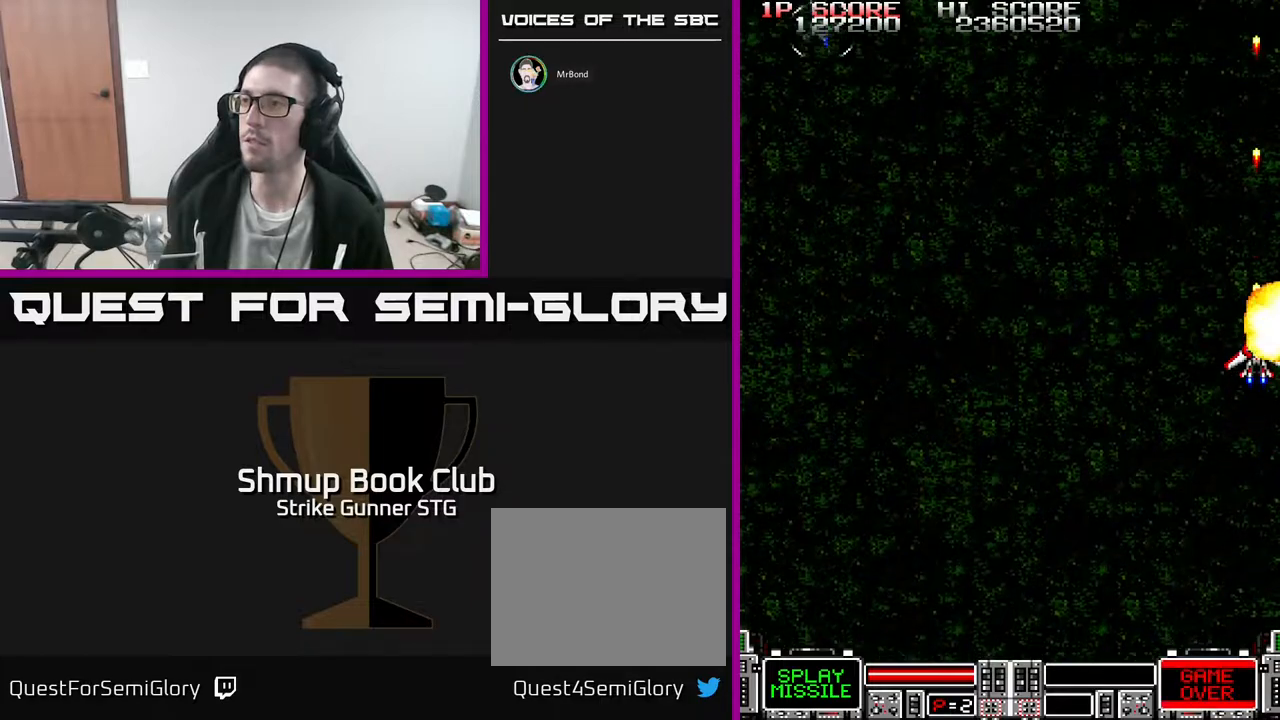
{"buttons": ["DPAD_LEFT"], "left_stick": "center", "right_stick": "center", "events": [[300, "DPAD_LEFT", "down"]]}
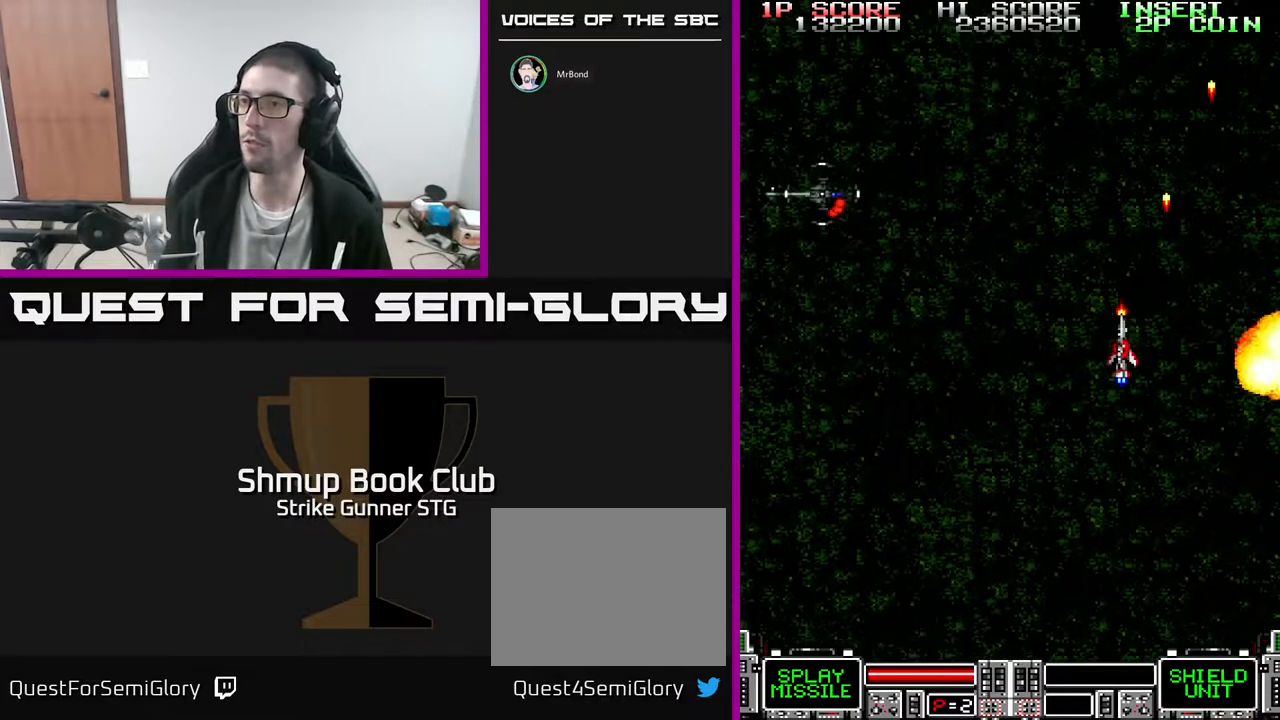
{"buttons": ["DPAD_UP", "DPAD_LEFT"], "left_stick": "center", "right_stick": "center", "events": [[183, "DPAD_DOWN", "down"], [433, "DPAD_DOWN", "up"], [500, "DPAD_UP", "down"]]}
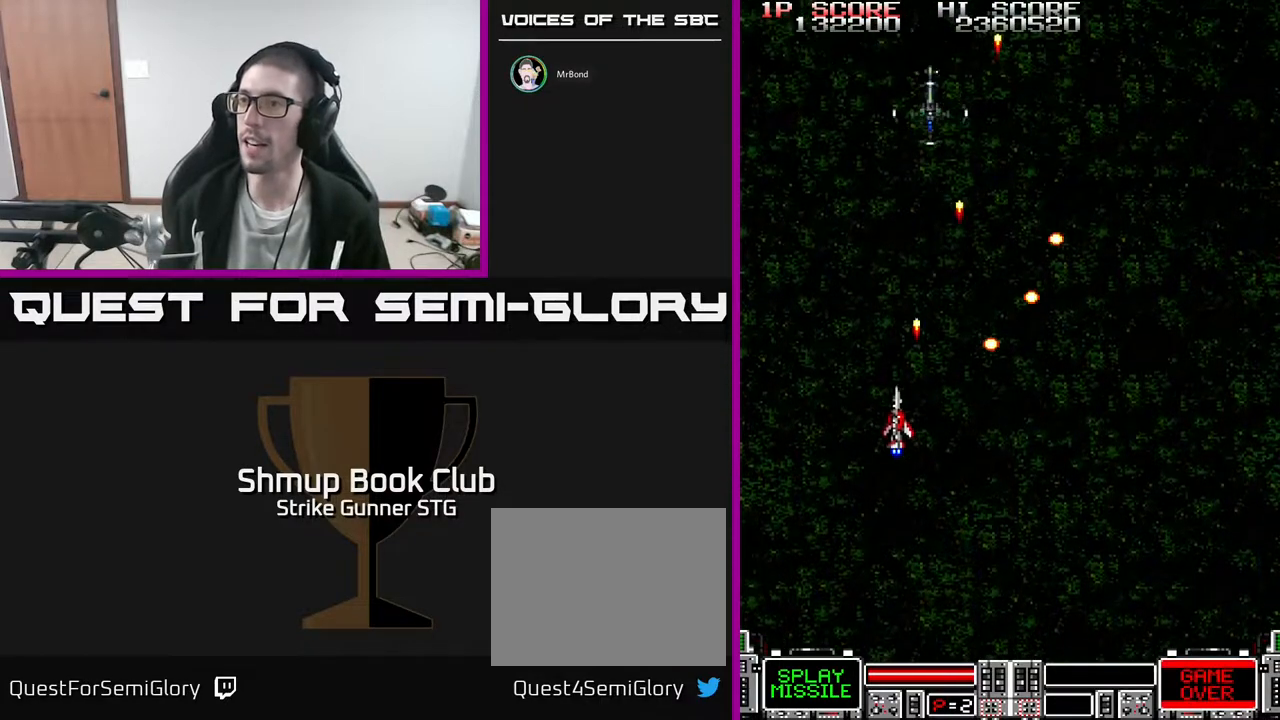
{"buttons": ["DPAD_RIGHT"], "left_stick": "center", "right_stick": "center", "events": [[117, "DPAD_LEFT", "up"], [200, "DPAD_RIGHT", "down"], [217, "DPAD_UP", "up"]]}
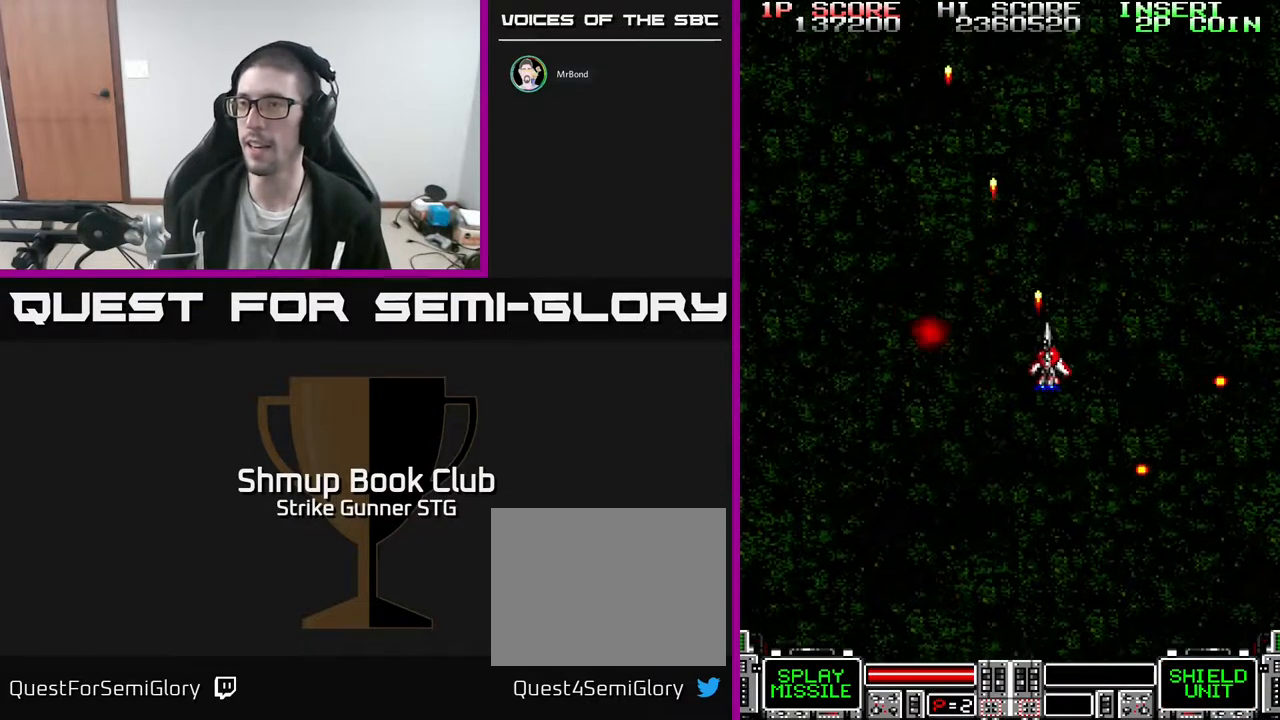
{"buttons": ["DPAD_DOWN"], "left_stick": "center", "right_stick": "center", "events": [[217, "DPAD_RIGHT", "up"], [367, "DPAD_DOWN", "down"]]}
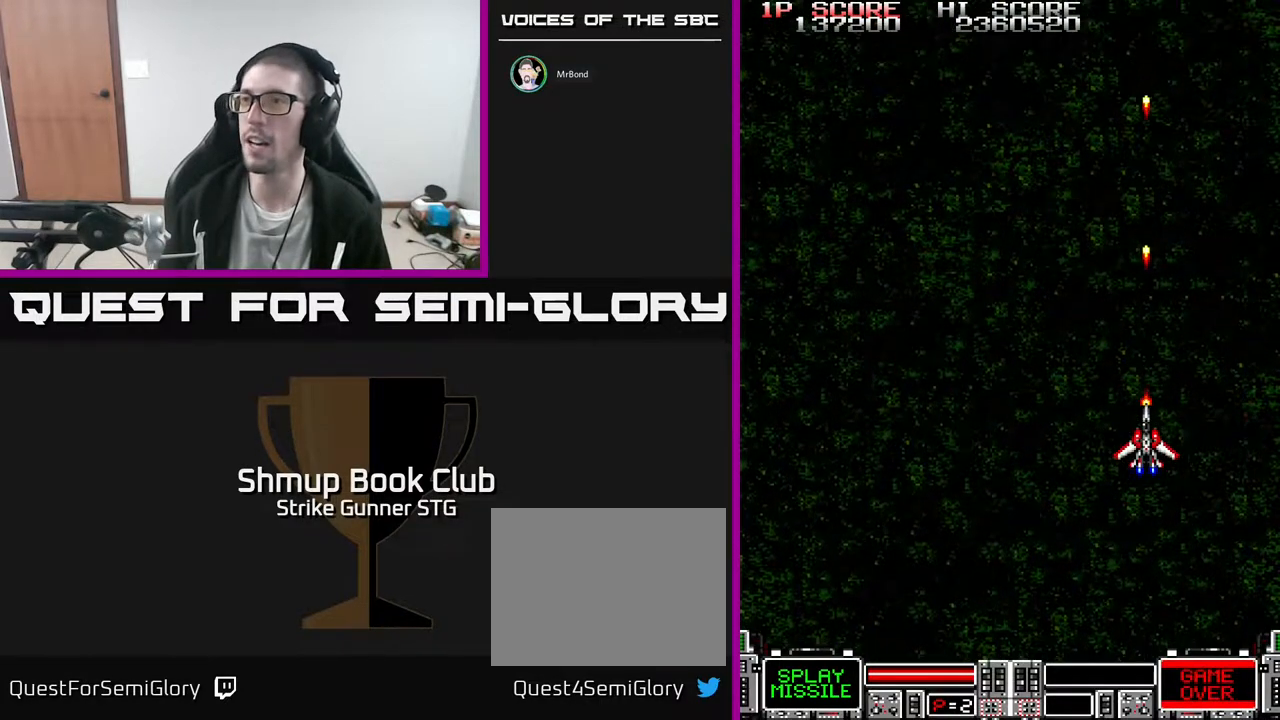
{"buttons": ["DPAD_DOWN", "DPAD_RIGHT"], "left_stick": "center", "right_stick": "center", "events": [[33, "DPAD_DOWN", "up"], [300, "DPAD_LEFT", "down"], [350, "DPAD_UP", "down"], [383, "DPAD_LEFT", "up"], [400, "DPAD_RIGHT", "down"], [417, "DPAD_UP", "up"], [483, "DPAD_DOWN", "down"]]}
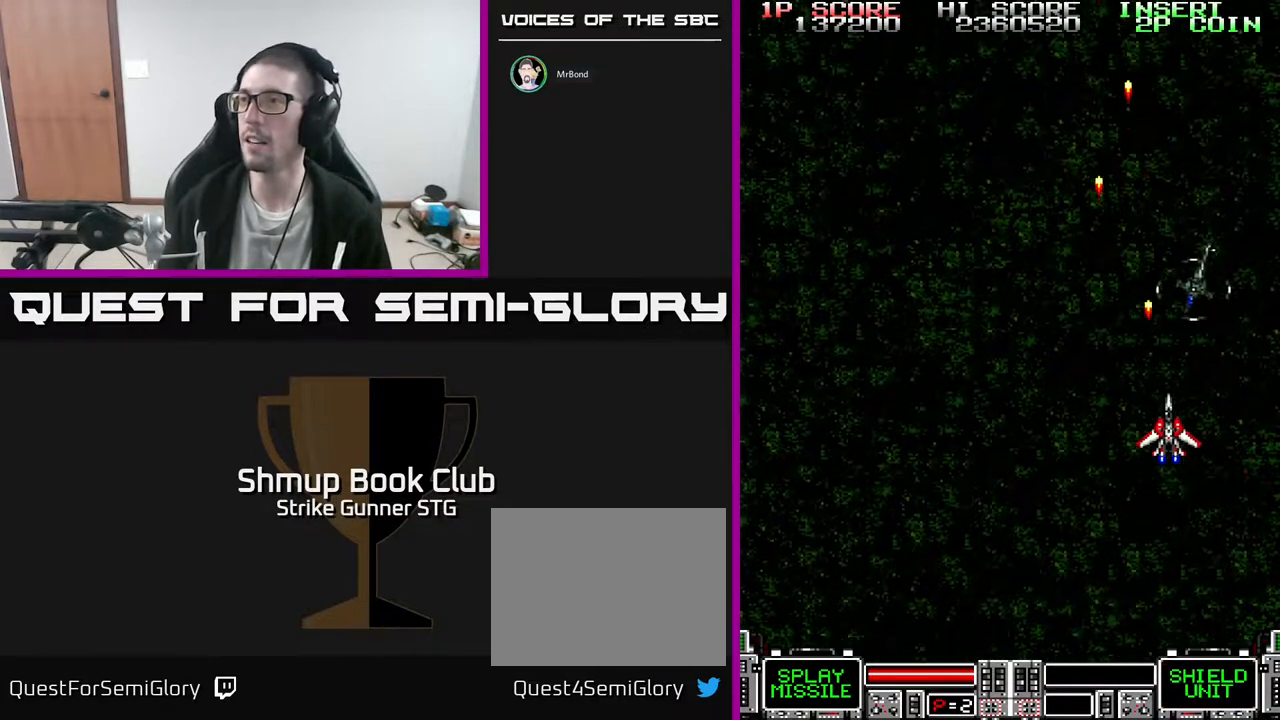
{"buttons": [], "left_stick": "center", "right_stick": "center", "events": [[200, "DPAD_DOWN", "up"], [450, "DPAD_RIGHT", "up"]]}
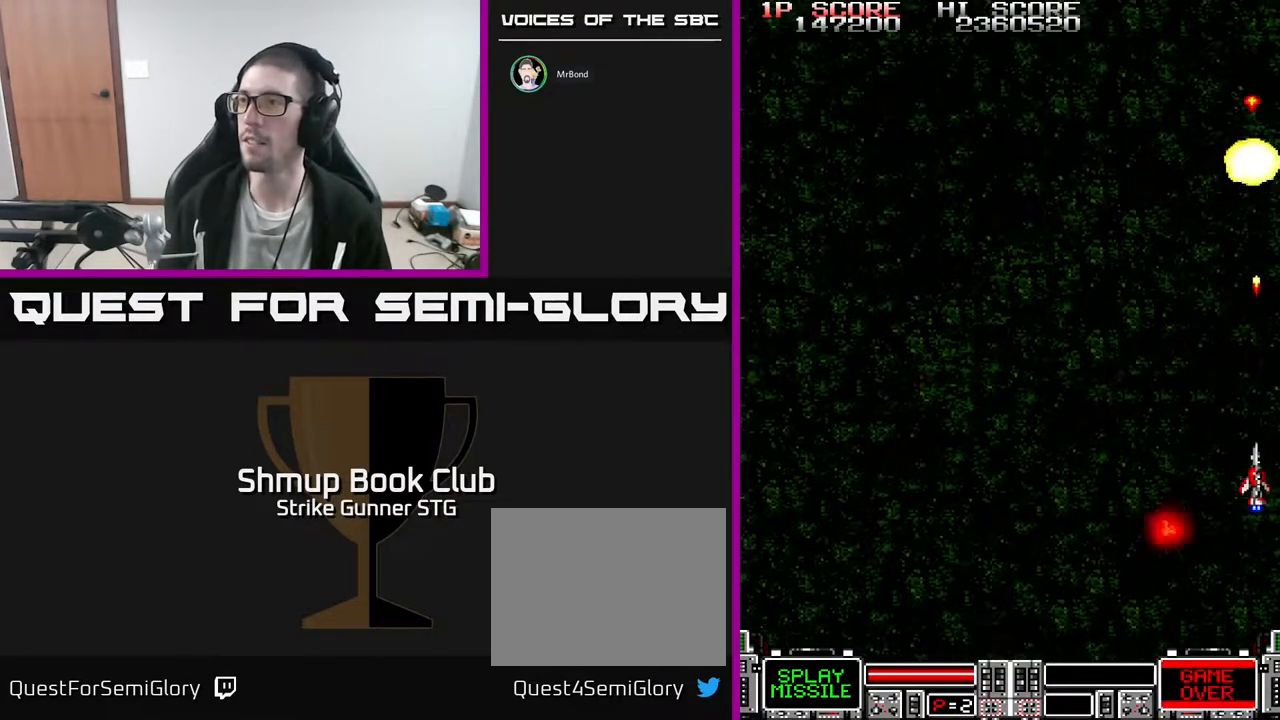
{"buttons": [], "left_stick": "center", "right_stick": "center", "events": []}
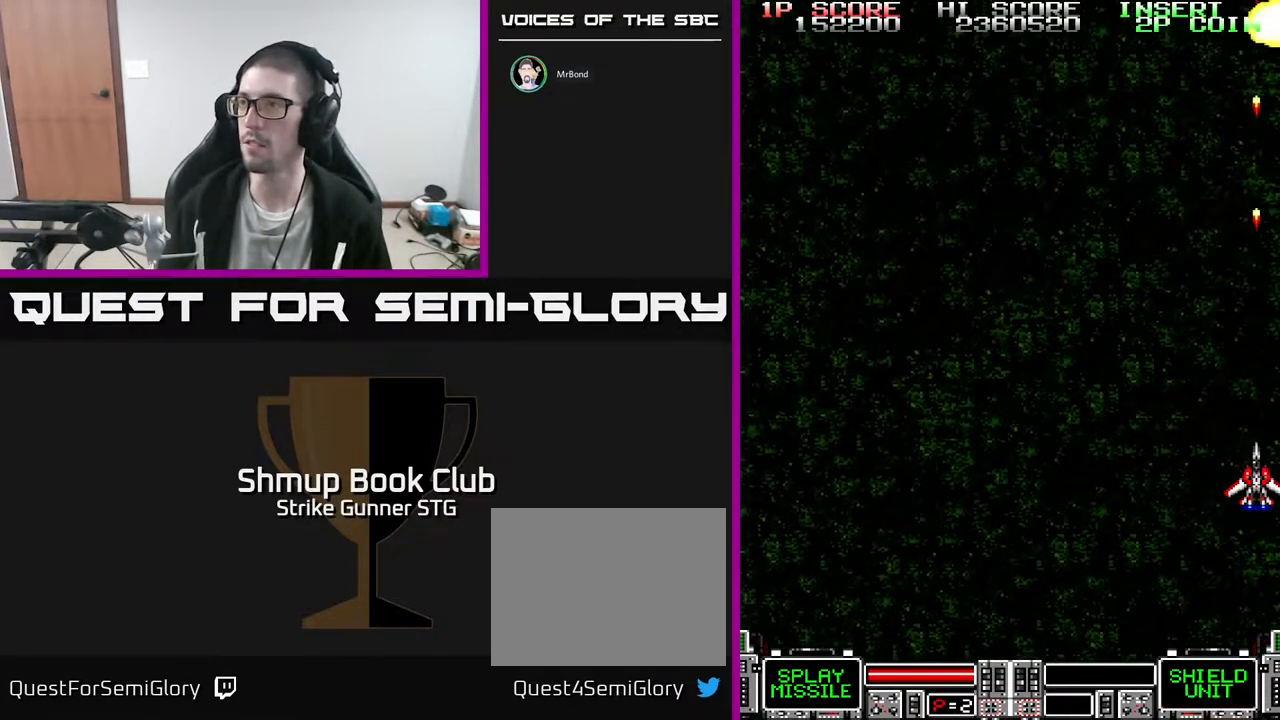
{"buttons": ["DPAD_UP", "DPAD_LEFT"], "left_stick": "center", "right_stick": "center", "events": [[67, "DPAD_LEFT", "down"], [317, "DPAD_UP", "down"]]}
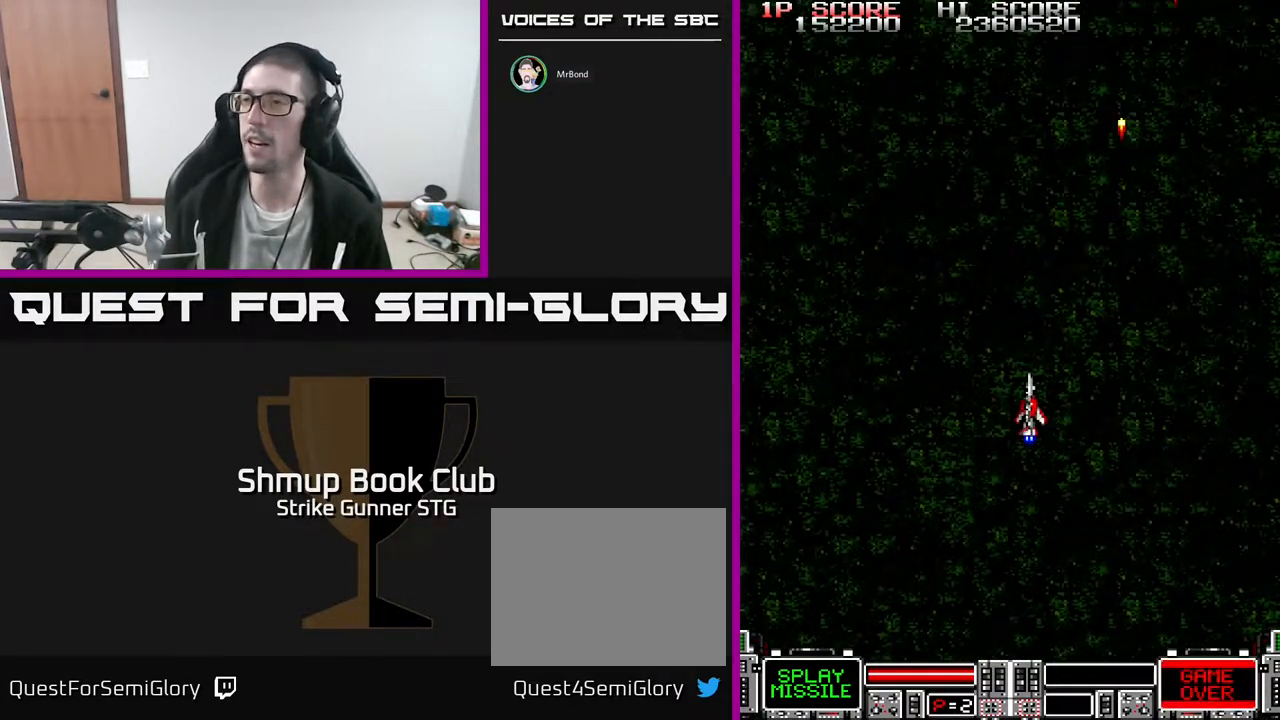
{"buttons": ["DPAD_LEFT"], "left_stick": "center", "right_stick": "center", "events": [[233, "DPAD_LEFT", "up"], [233, "DPAD_UP", "up"], [500, "DPAD_LEFT", "down"]]}
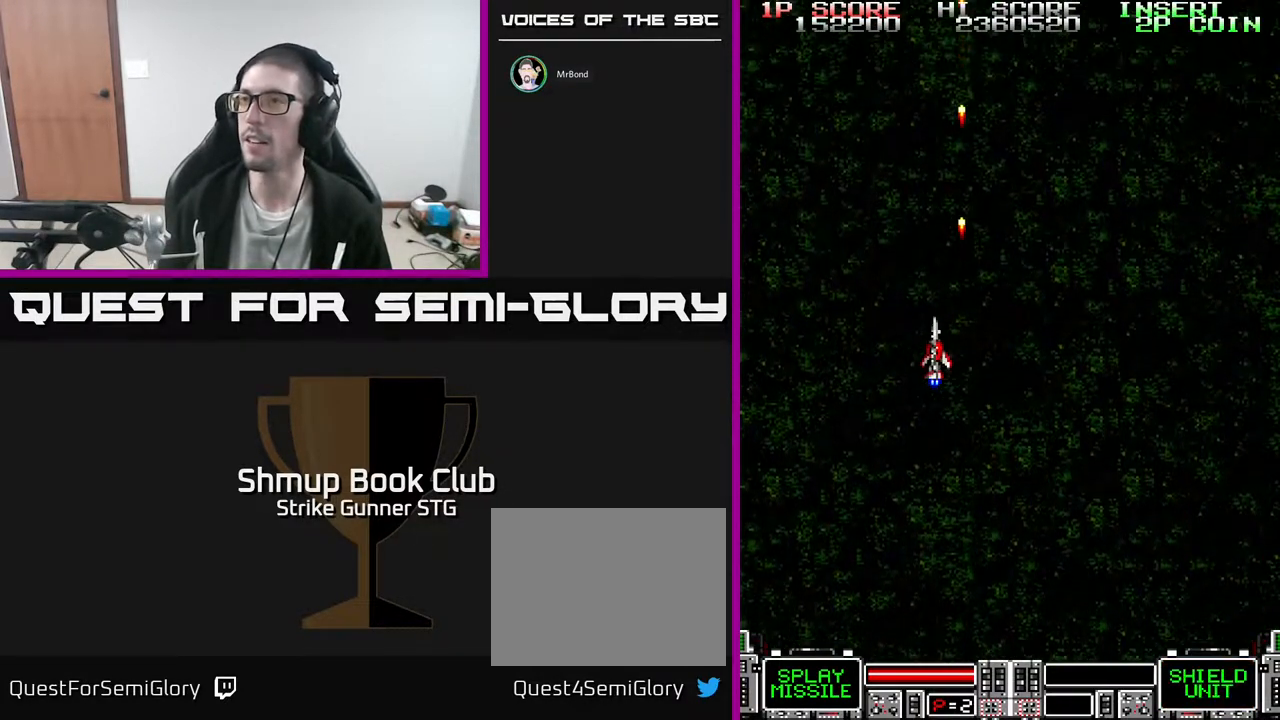
{"buttons": [], "left_stick": "center", "right_stick": "center", "events": [[67, "DPAD_LEFT", "up"]]}
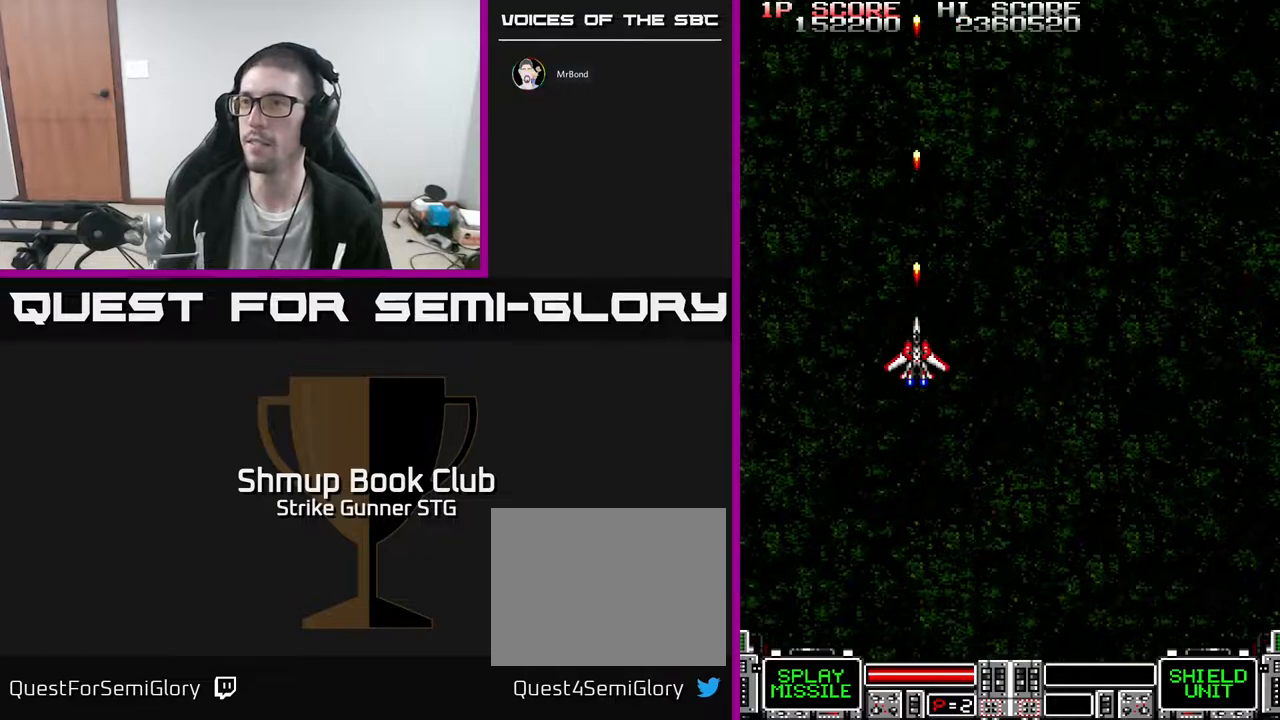
{"buttons": [], "left_stick": "center", "right_stick": "center", "events": []}
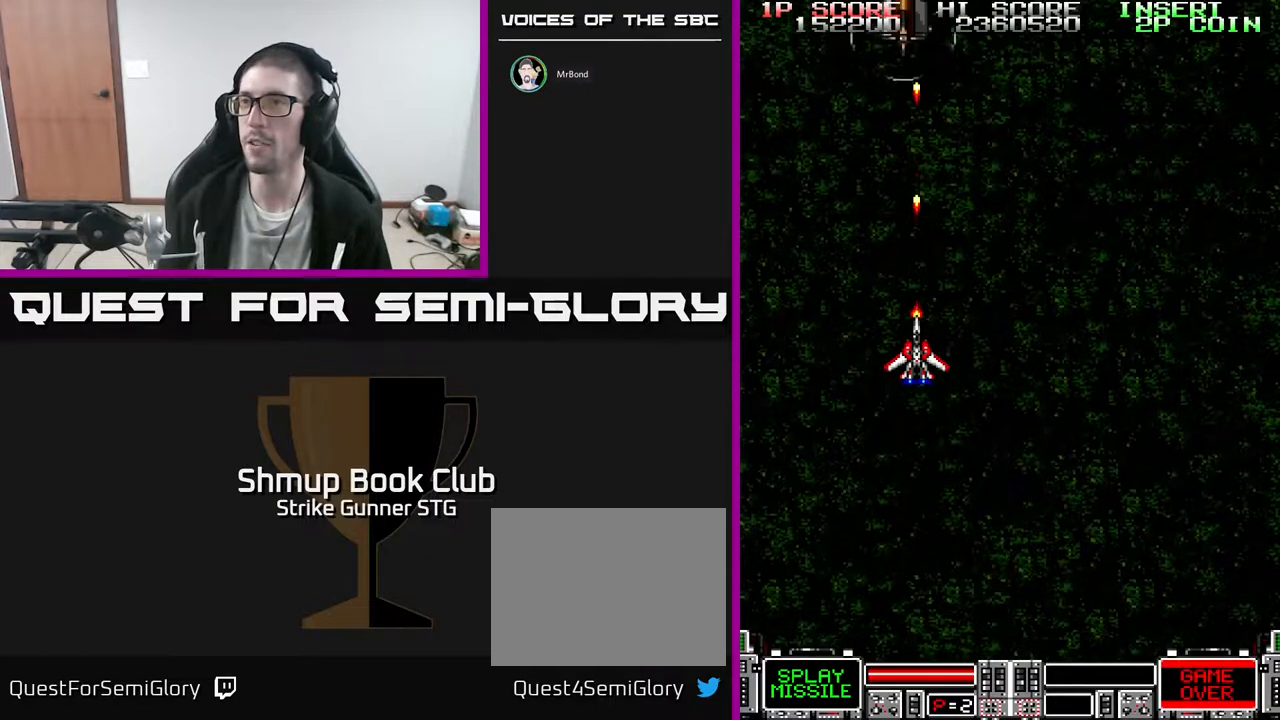
{"buttons": [], "left_stick": "center", "right_stick": "center", "events": [[433, "DPAD_UP", "down"], [500, "DPAD_UP", "up"]]}
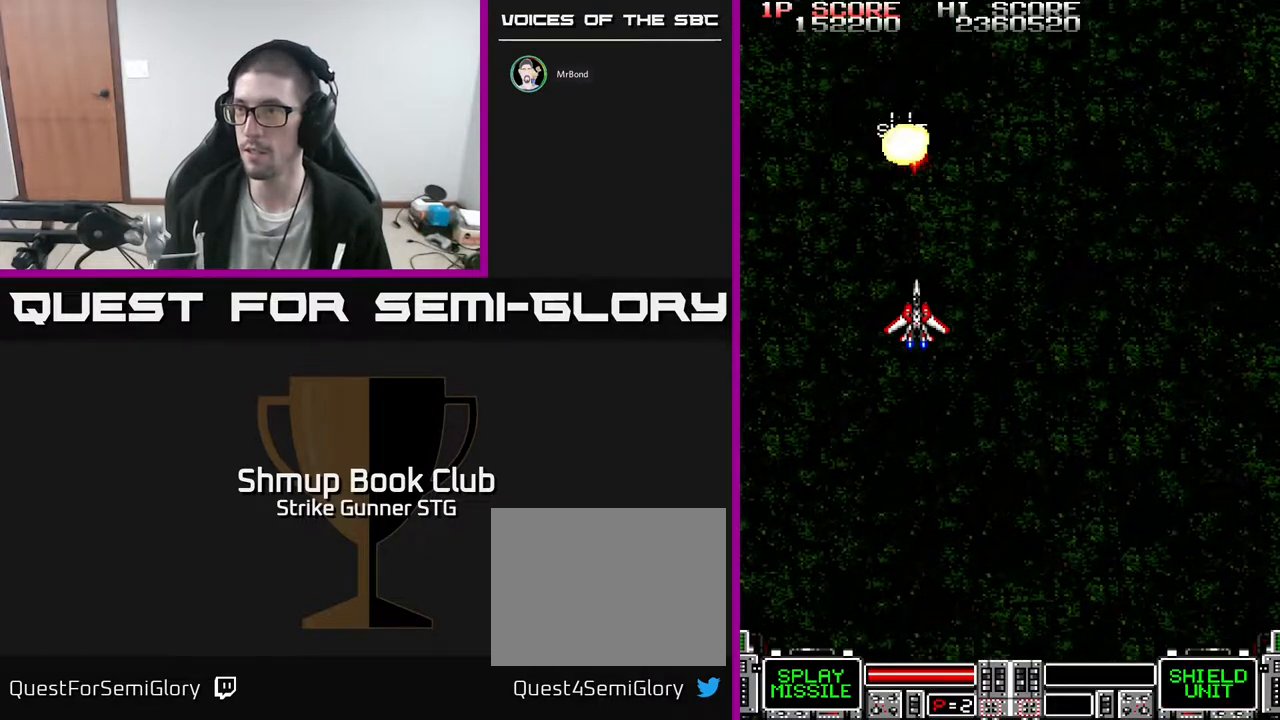
{"buttons": ["DPAD_UP"], "left_stick": "center", "right_stick": "center", "events": [[483, "DPAD_UP", "down"]]}
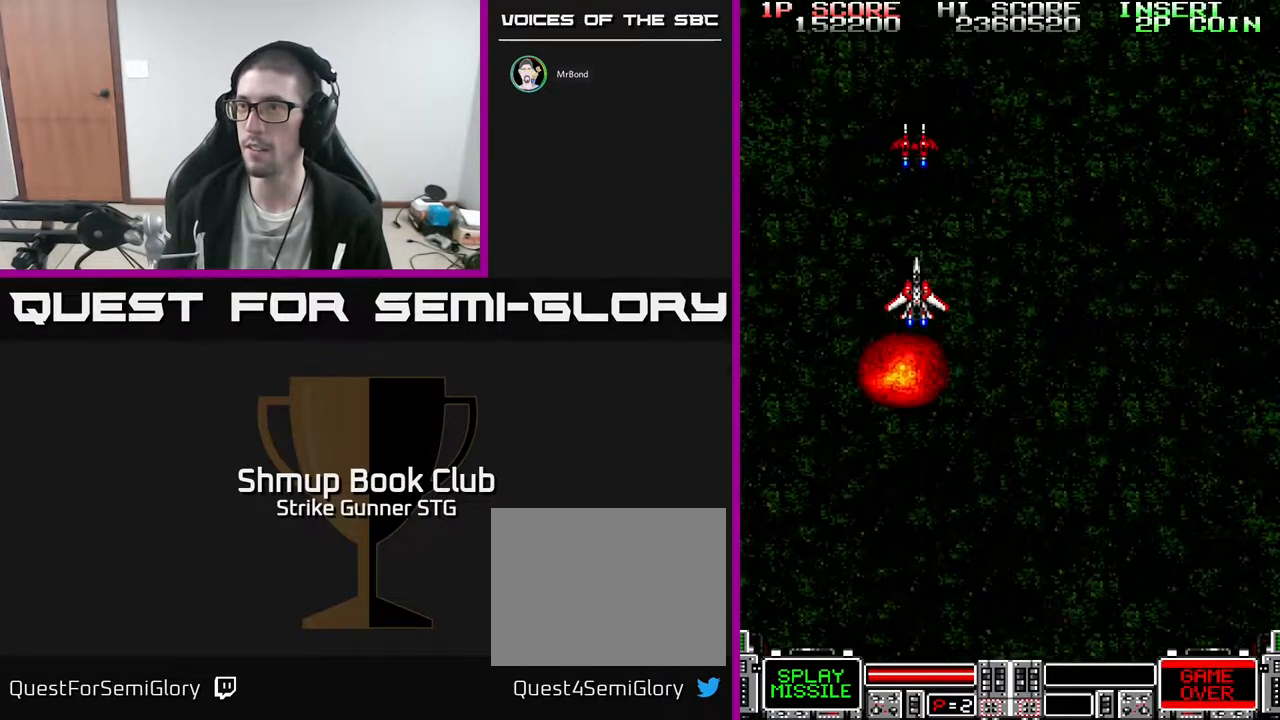
{"buttons": [], "left_stick": "center", "right_stick": "center", "events": [[283, "DPAD_UP", "up"]]}
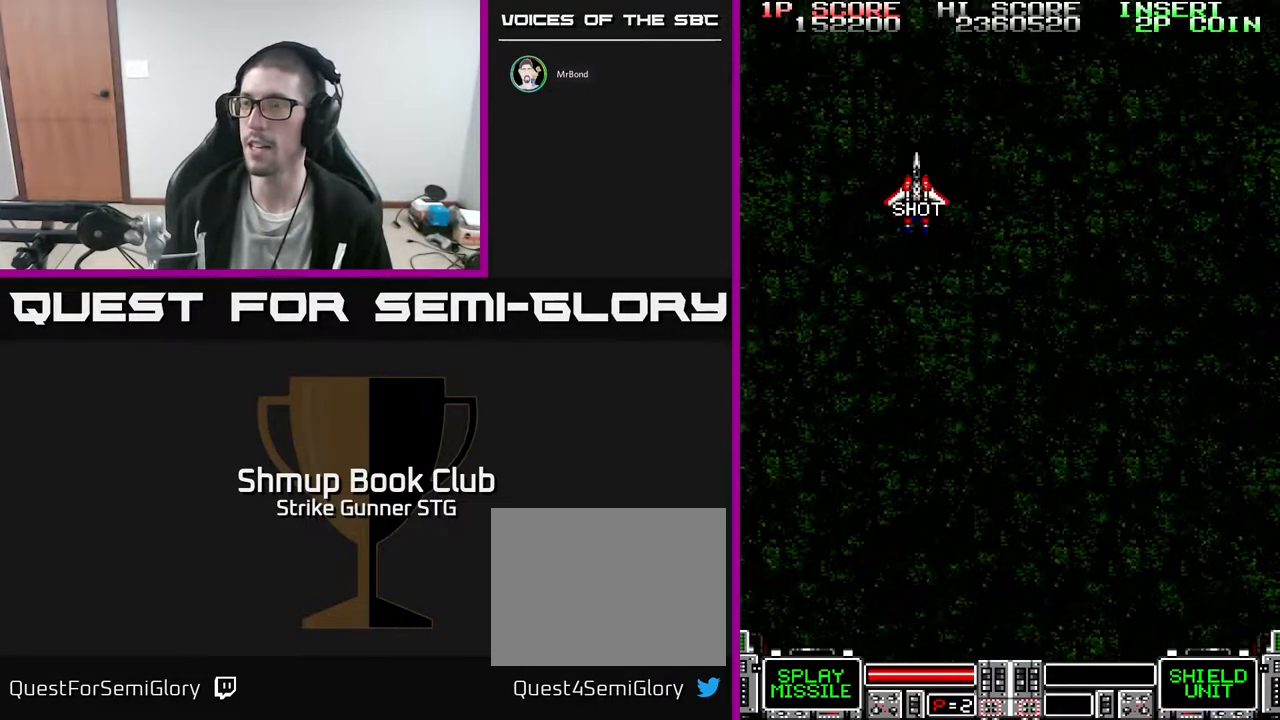
{"buttons": ["DPAD_DOWN", "DPAD_RIGHT"], "left_stick": "center", "right_stick": "center", "events": [[150, "DPAD_DOWN", "down"], [233, "DPAD_RIGHT", "down"]]}
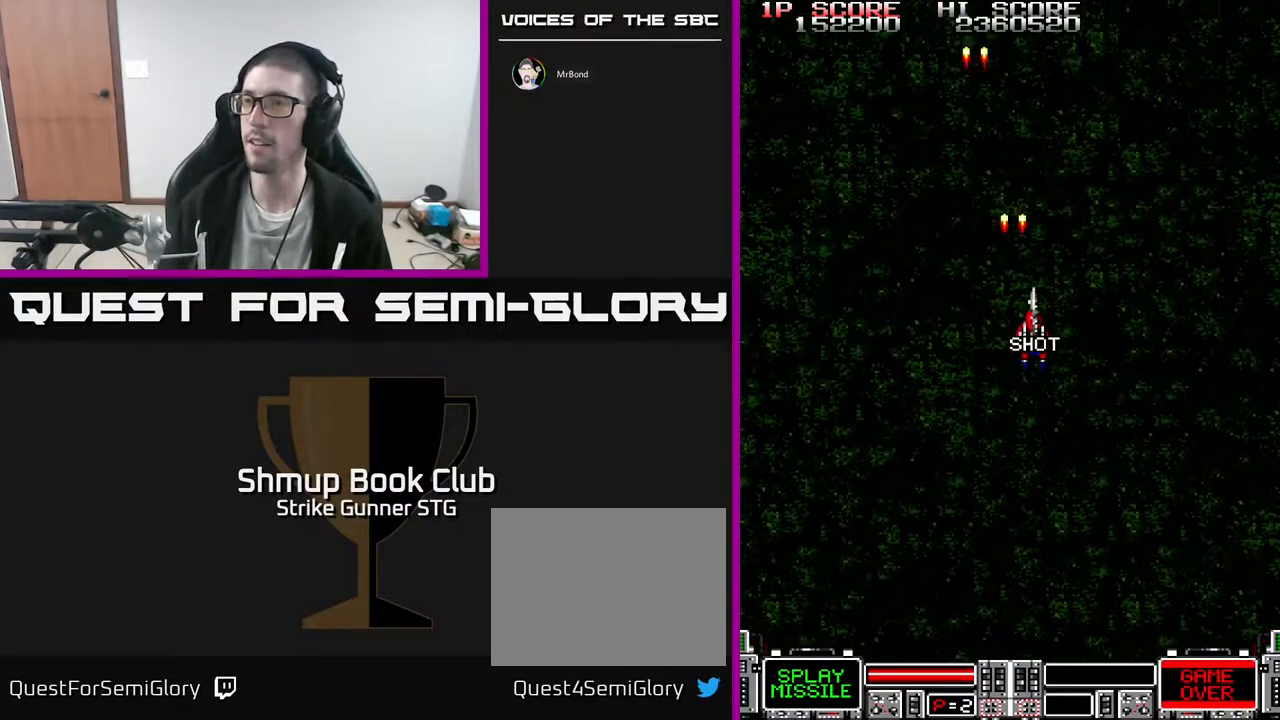
{"buttons": [], "left_stick": "center", "right_stick": "center", "events": [[33, "DPAD_RIGHT", "up"], [133, "DPAD_DOWN", "up"], [217, "DPAD_UP", "down"], [500, "DPAD_UP", "up"]]}
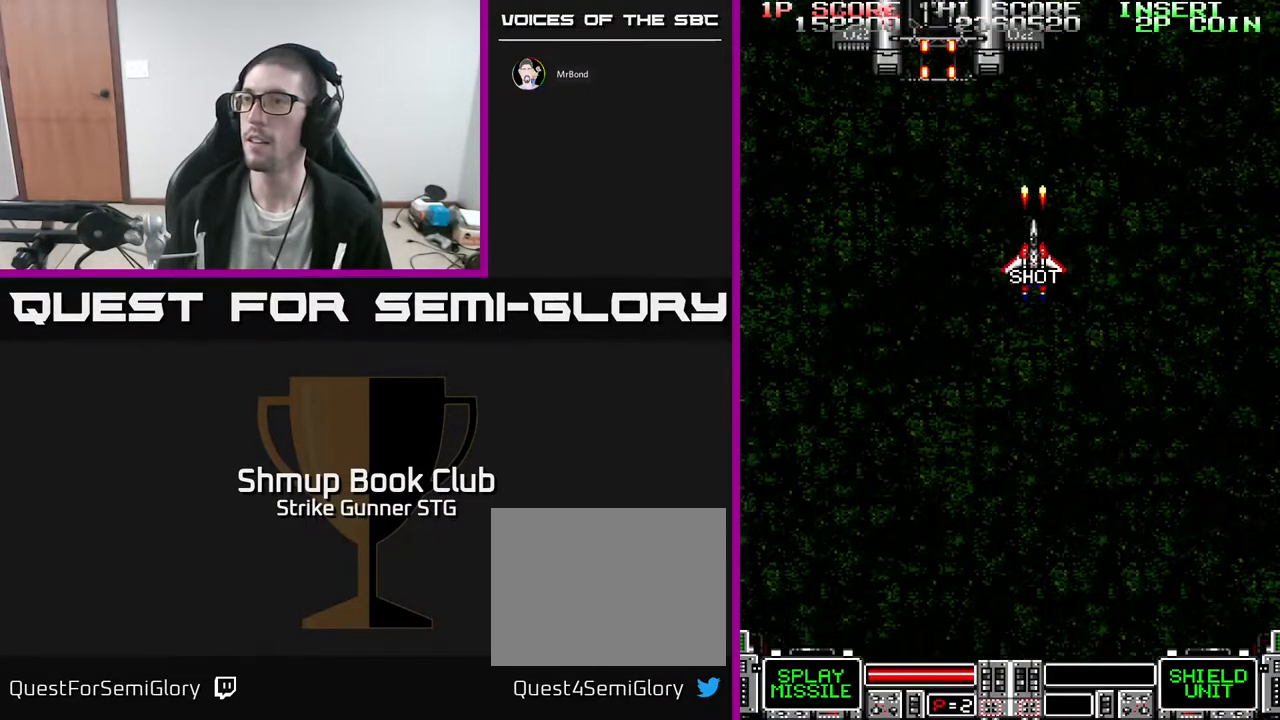
{"buttons": [], "left_stick": "center", "right_stick": "center", "events": [[150, "DPAD_LEFT", "down"], [217, "DPAD_LEFT", "up"], [383, "DPAD_DOWN", "down"], [467, "DPAD_DOWN", "up"]]}
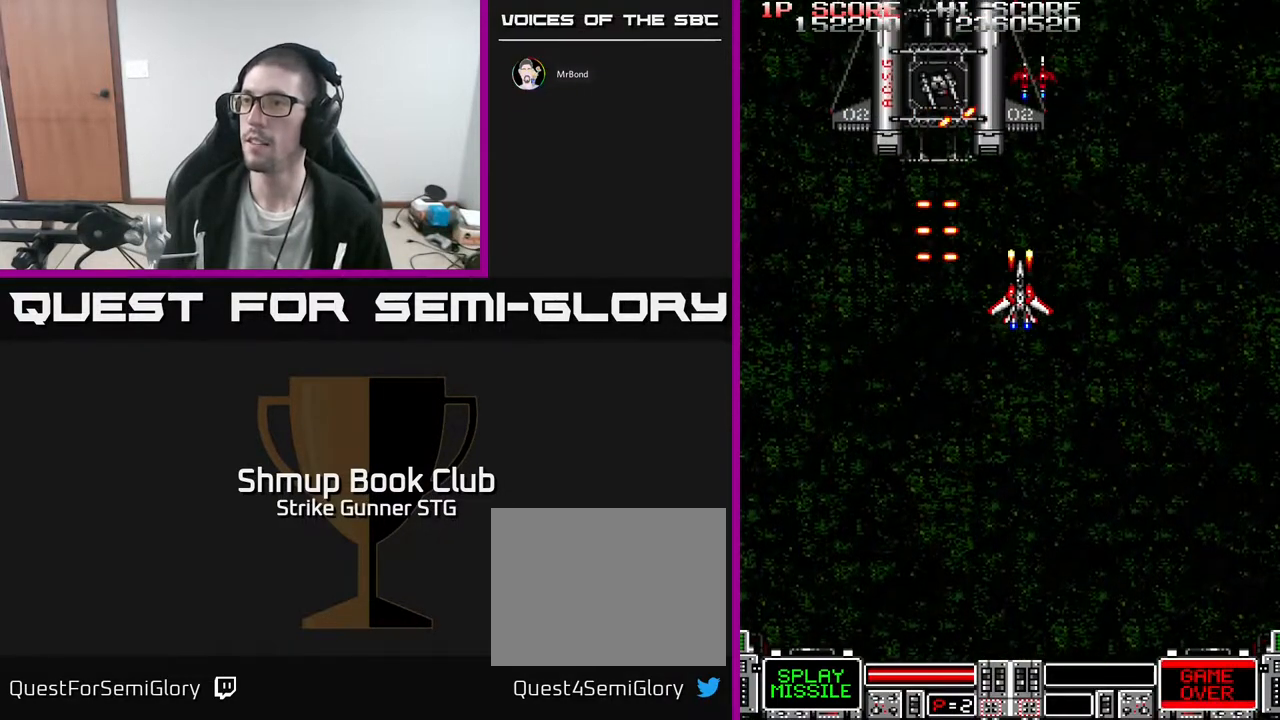
{"buttons": ["DPAD_DOWN"], "left_stick": "center", "right_stick": "center", "events": [[417, "DPAD_DOWN", "down"]]}
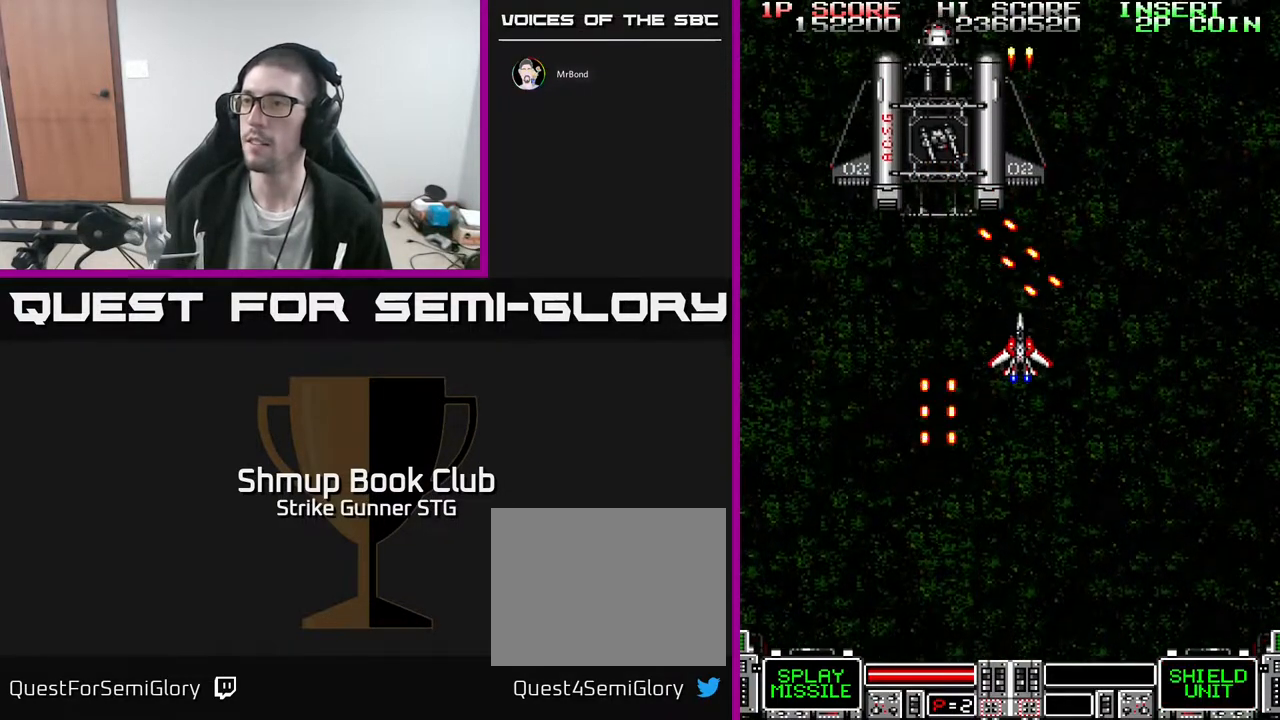
{"buttons": [], "left_stick": "center", "right_stick": "center", "events": [[100, "DPAD_DOWN", "up"], [117, "DPAD_LEFT", "down"], [250, "DPAD_LEFT", "up"], [350, "X", "down"], [483, "X", "up"]]}
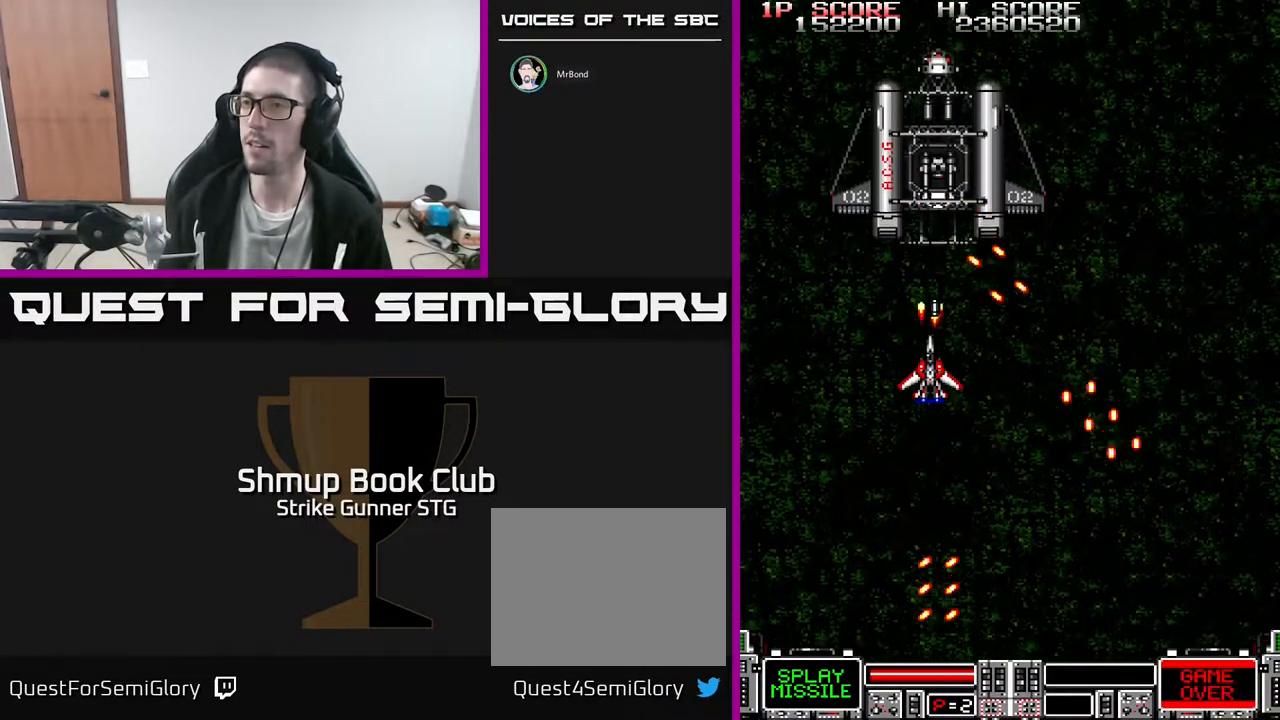
{"buttons": ["X"], "left_stick": "center", "right_stick": "center", "events": [[33, "X", "down"], [117, "X", "up"], [167, "X", "down"], [283, "X", "up"], [333, "X", "down"], [433, "X", "up"], [500, "X", "down"]]}
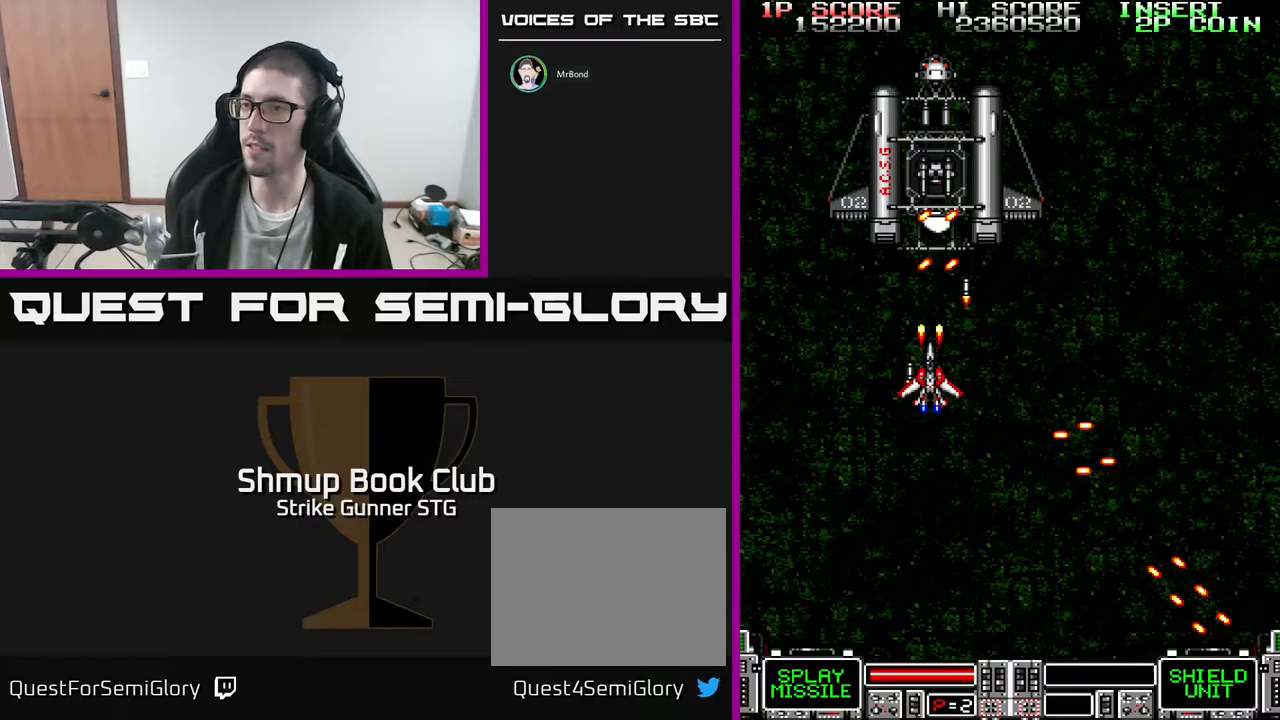
{"buttons": ["DPAD_UP"], "left_stick": "center", "right_stick": "center", "events": [[17, "DPAD_DOWN", "down"], [83, "X", "up"], [133, "X", "down"], [150, "DPAD_RIGHT", "down"], [233, "DPAD_DOWN", "up"], [233, "X", "up"], [350, "DPAD_UP", "down"], [433, "DPAD_RIGHT", "up"]]}
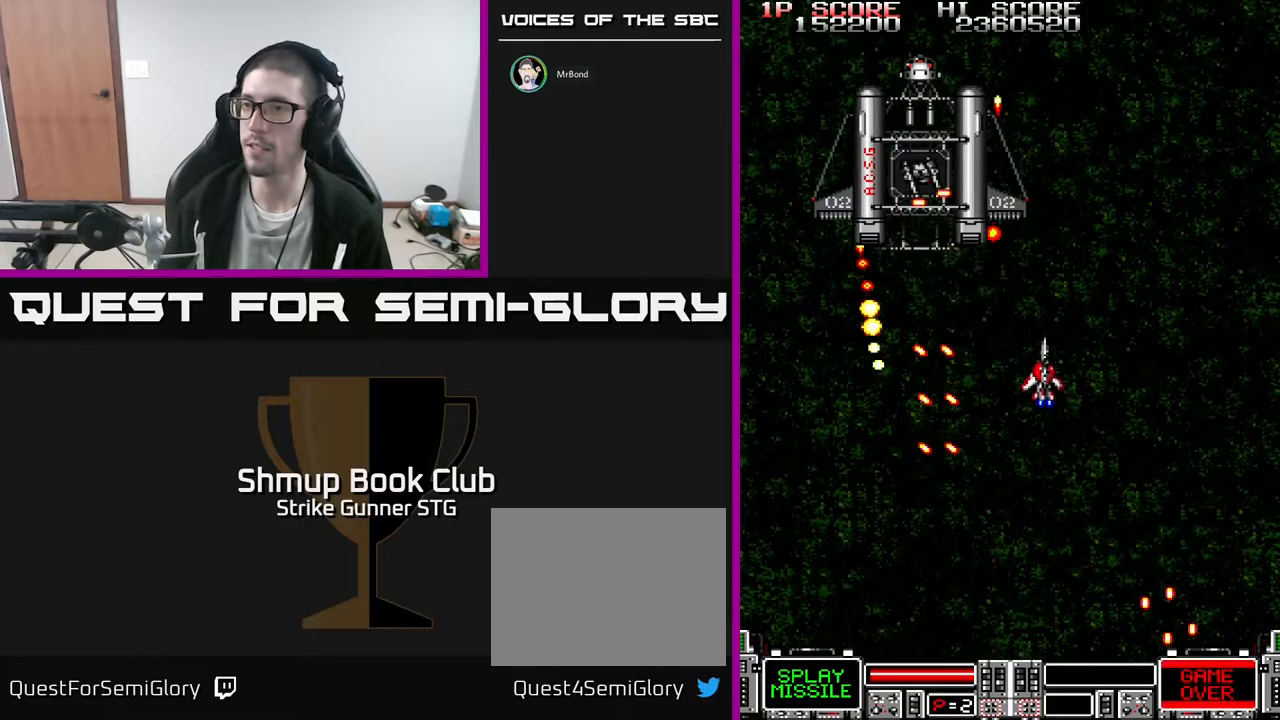
{"buttons": ["DPAD_UP"], "left_stick": "center", "right_stick": "center", "events": [[83, "DPAD_LEFT", "down"], [133, "DPAD_UP", "up"], [383, "X", "down"], [450, "DPAD_LEFT", "up"], [450, "DPAD_UP", "down"], [483, "X", "up"]]}
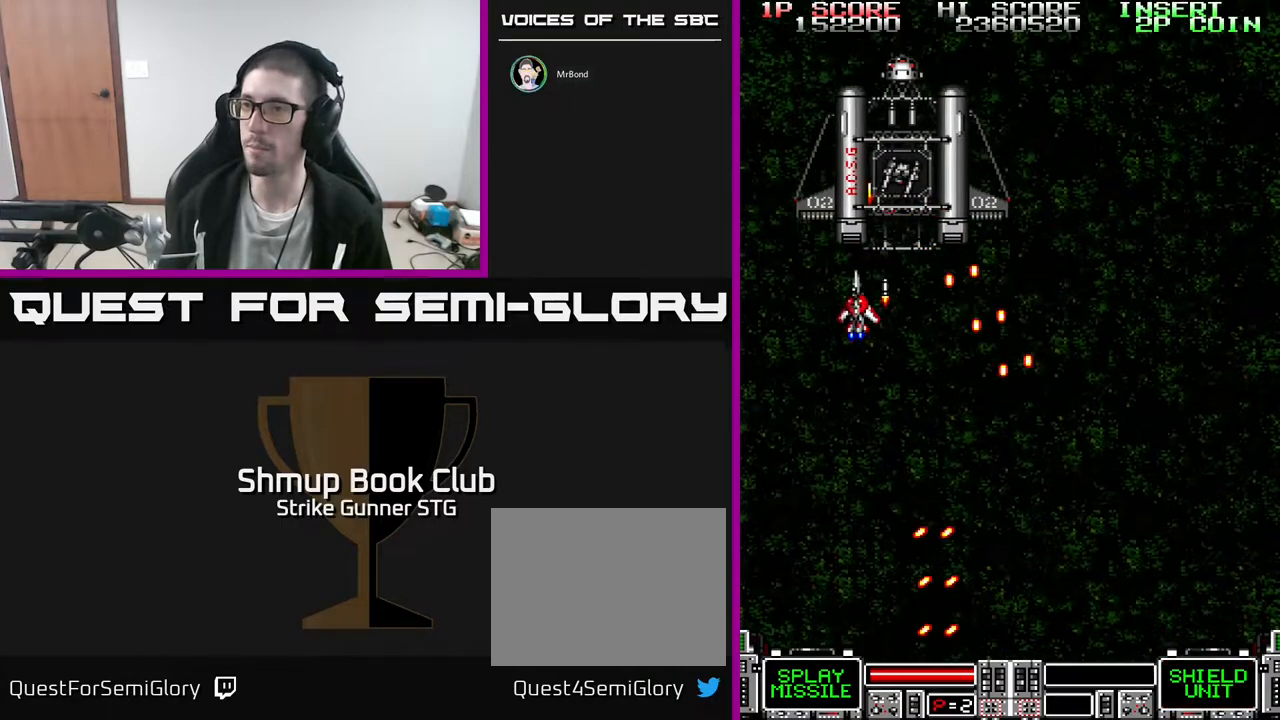
{"buttons": ["X", "DPAD_DOWN"], "left_stick": "center", "right_stick": "center", "events": [[33, "DPAD_UP", "up"], [33, "X", "down"], [117, "X", "up"], [183, "X", "down"], [400, "DPAD_DOWN", "down"], [400, "X", "up"], [467, "X", "down"]]}